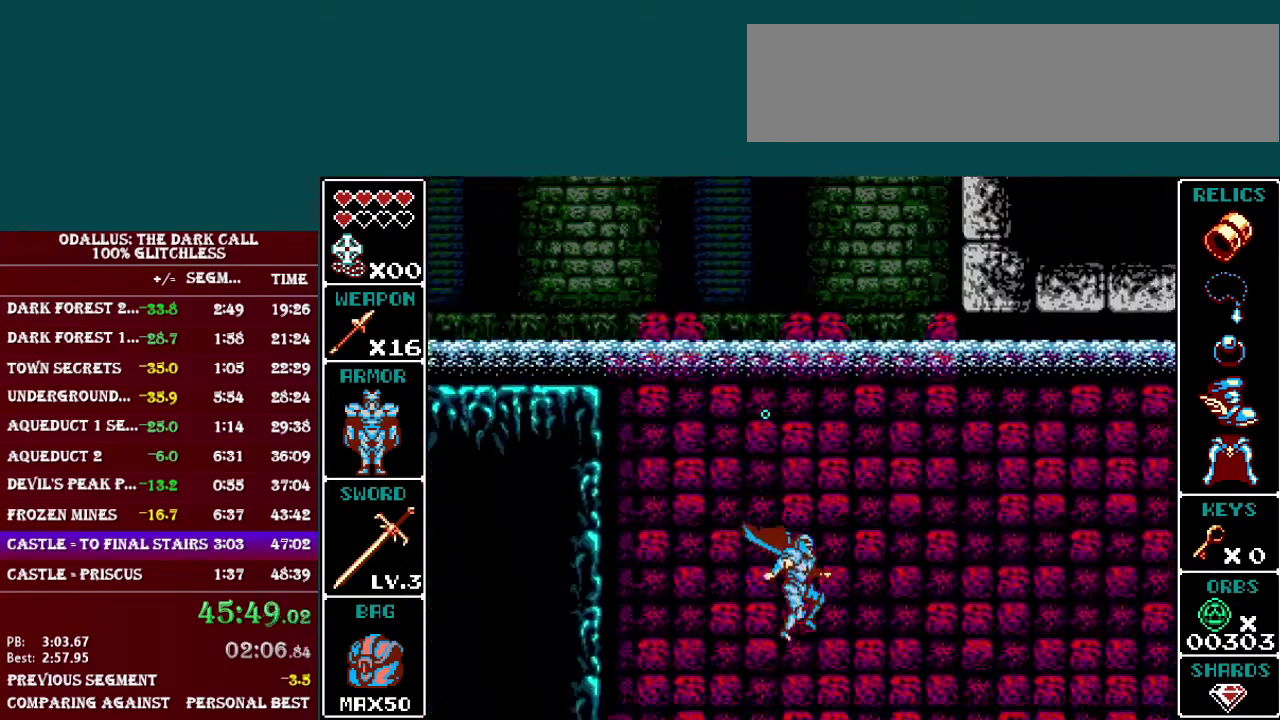
Gameplay with a controller (Nintendo layout); each line is a JSON object with the inputs held at the frame after it. "events" lists button and stick changes between this image and that frame as [ms after this image, input, new state], when the widget could be followed in between. Not read: L3 R3.
{"buttons": ["B", "L1", "DPAD_RIGHT"], "events": [[134, "L1", "up"], [317, "L1", "down"], [367, "B", "down"]]}
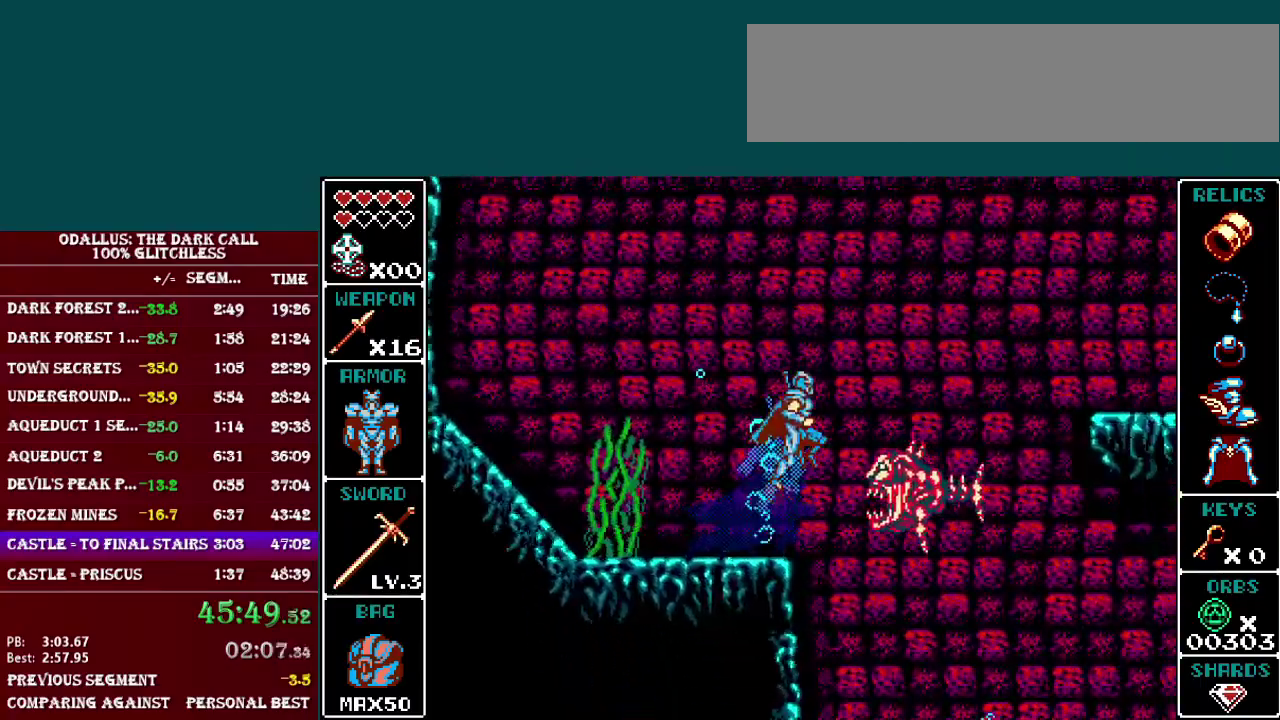
{"buttons": ["L1", "DPAD_RIGHT"], "events": [[383, "B", "up"]]}
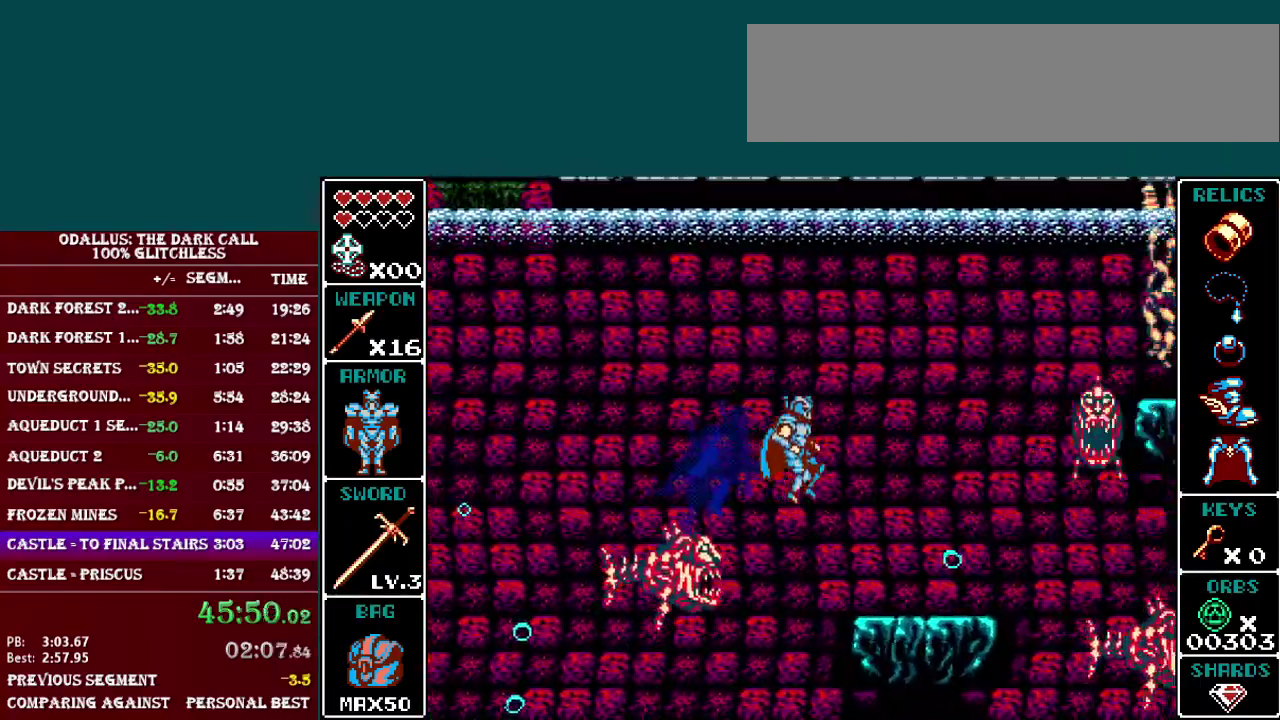
{"buttons": ["B", "Y"], "events": [[67, "L1", "up"], [267, "DPAD_RIGHT", "up"], [334, "B", "down"], [367, "Y", "down"]]}
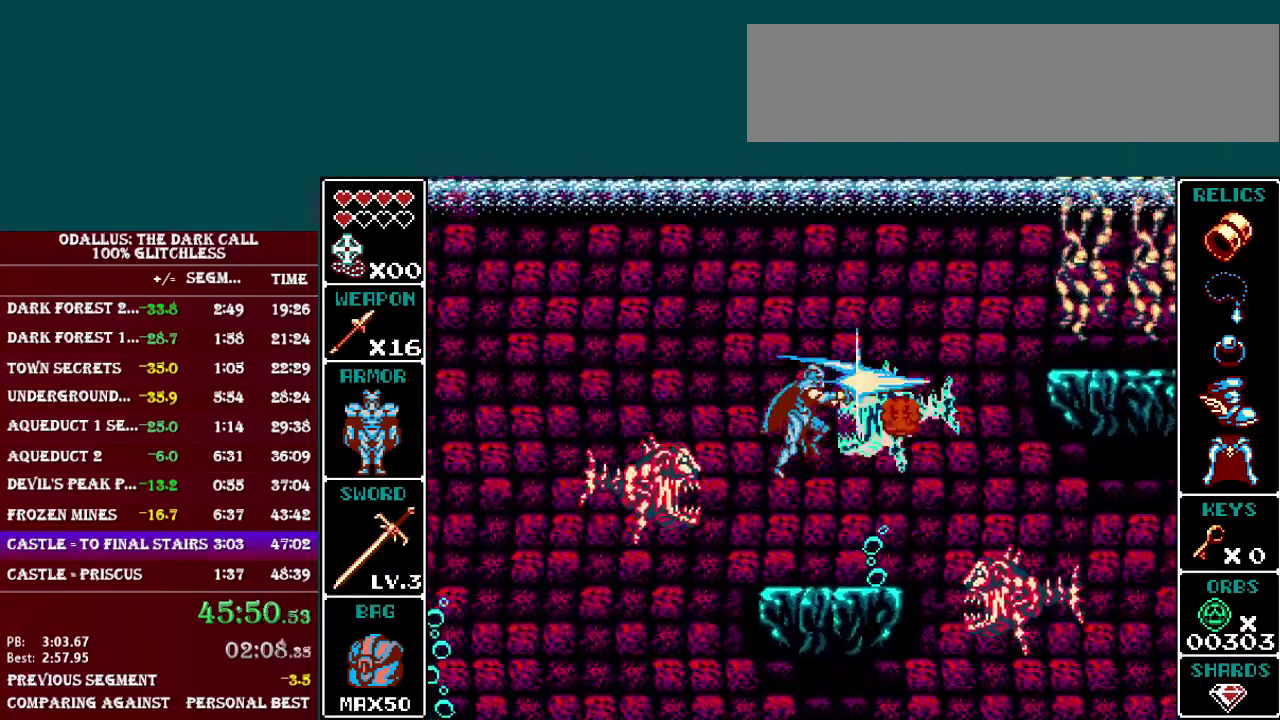
{"buttons": ["Y", "DPAD_RIGHT"], "events": [[33, "B", "up"], [33, "Y", "up"], [83, "DPAD_RIGHT", "down"], [167, "Y", "down"], [317, "Y", "up"], [417, "Y", "down"]]}
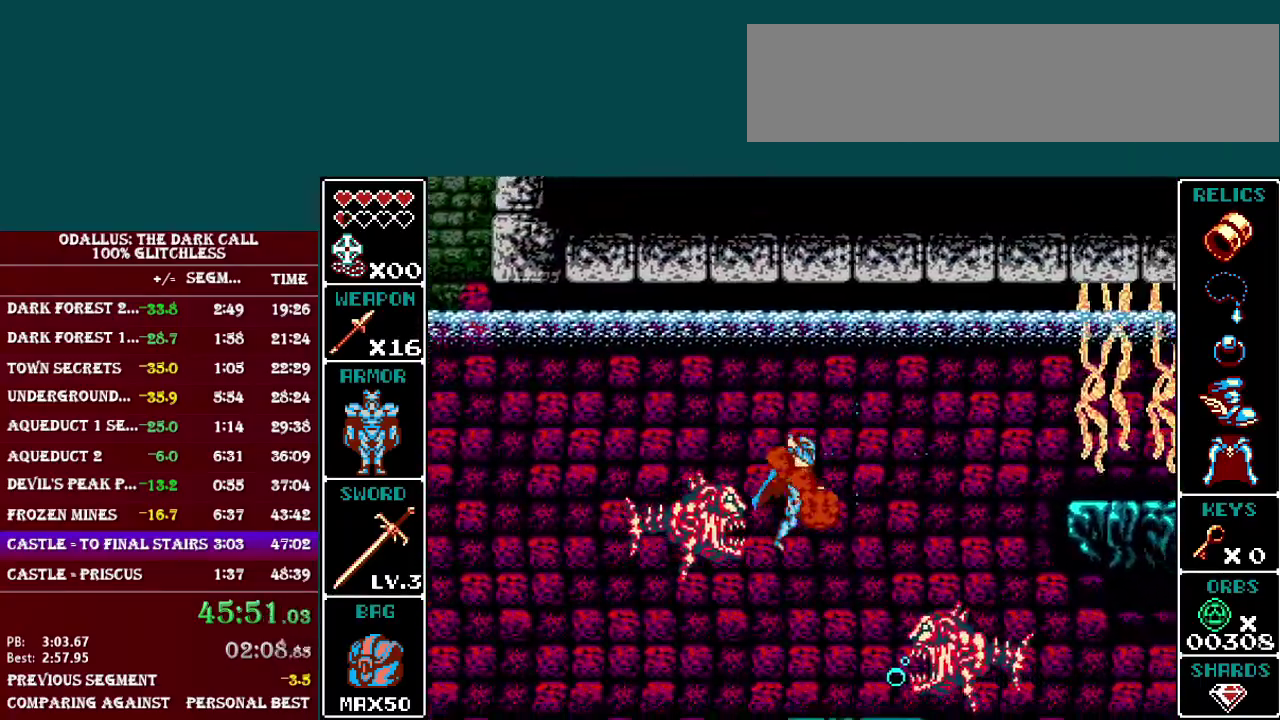
{"buttons": ["B", "L1", "DPAD_RIGHT"], "events": [[17, "Y", "up"], [267, "DPAD_RIGHT", "up"], [334, "DPAD_RIGHT", "down"], [367, "L1", "down"], [417, "B", "down"]]}
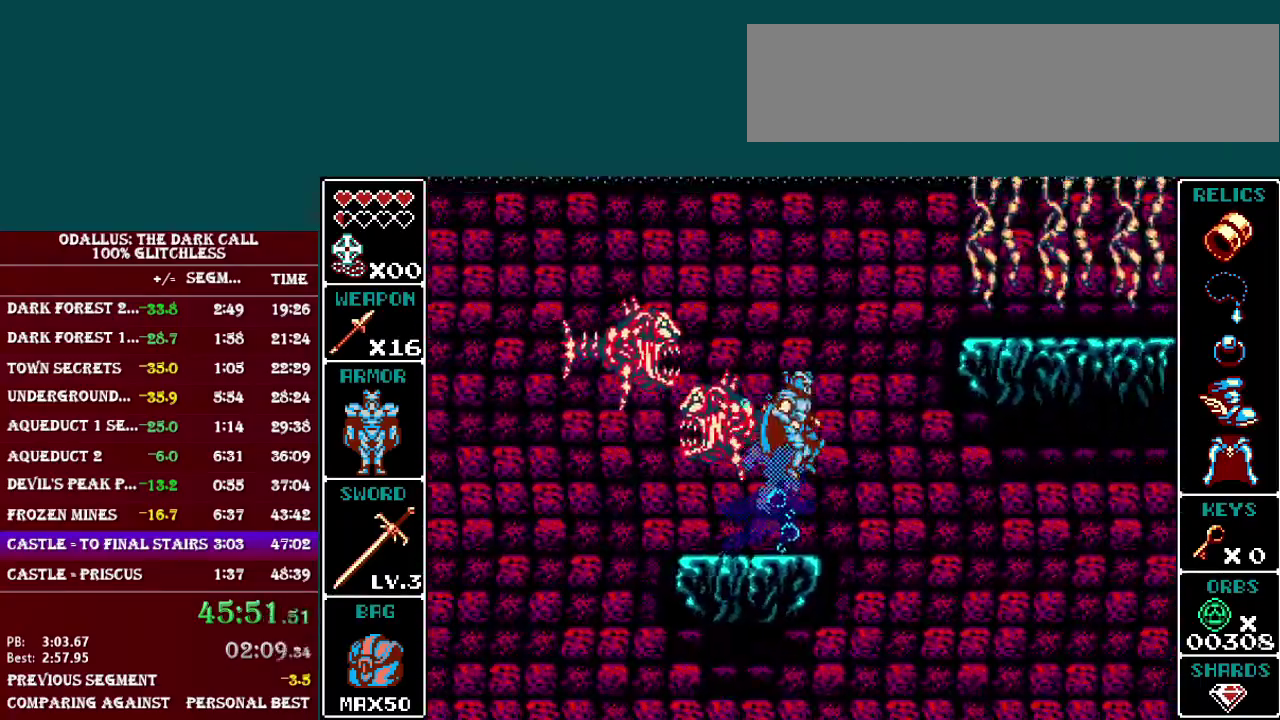
{"buttons": ["L1", "DPAD_RIGHT"], "events": [[217, "B", "up"], [267, "B", "down"], [467, "B", "up"]]}
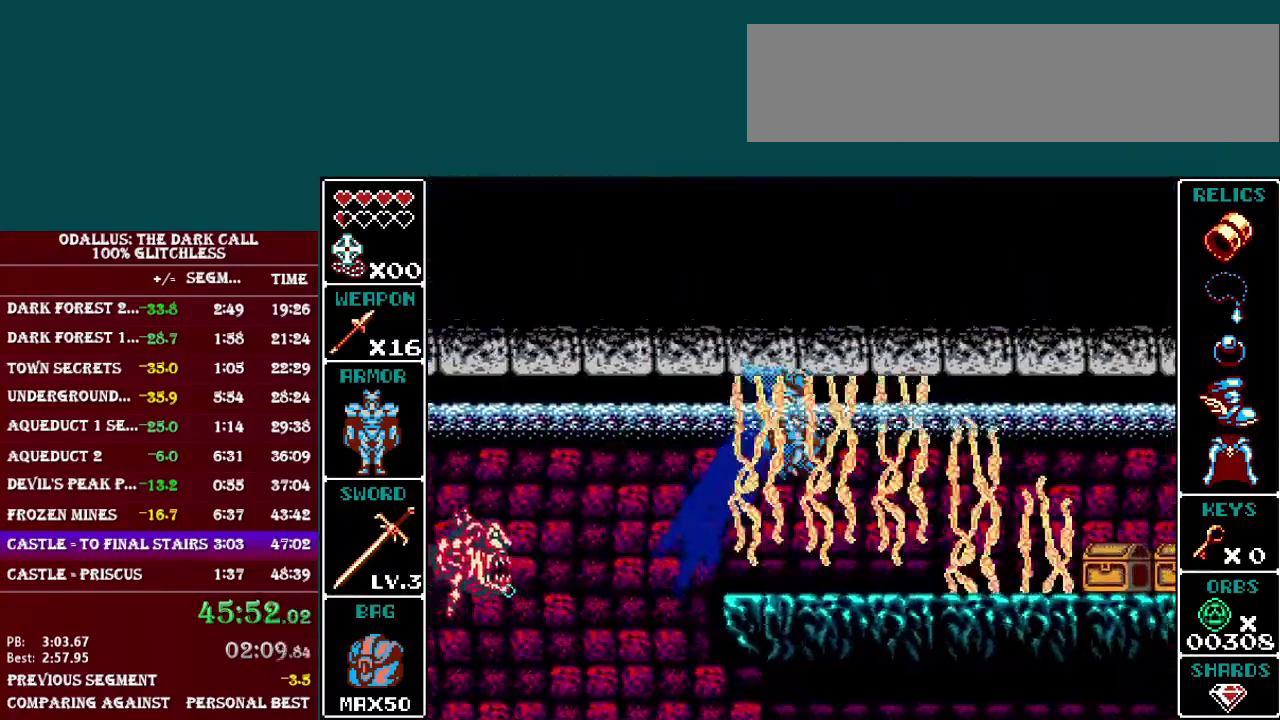
{"buttons": ["DPAD_RIGHT"], "events": [[467, "L1", "up"]]}
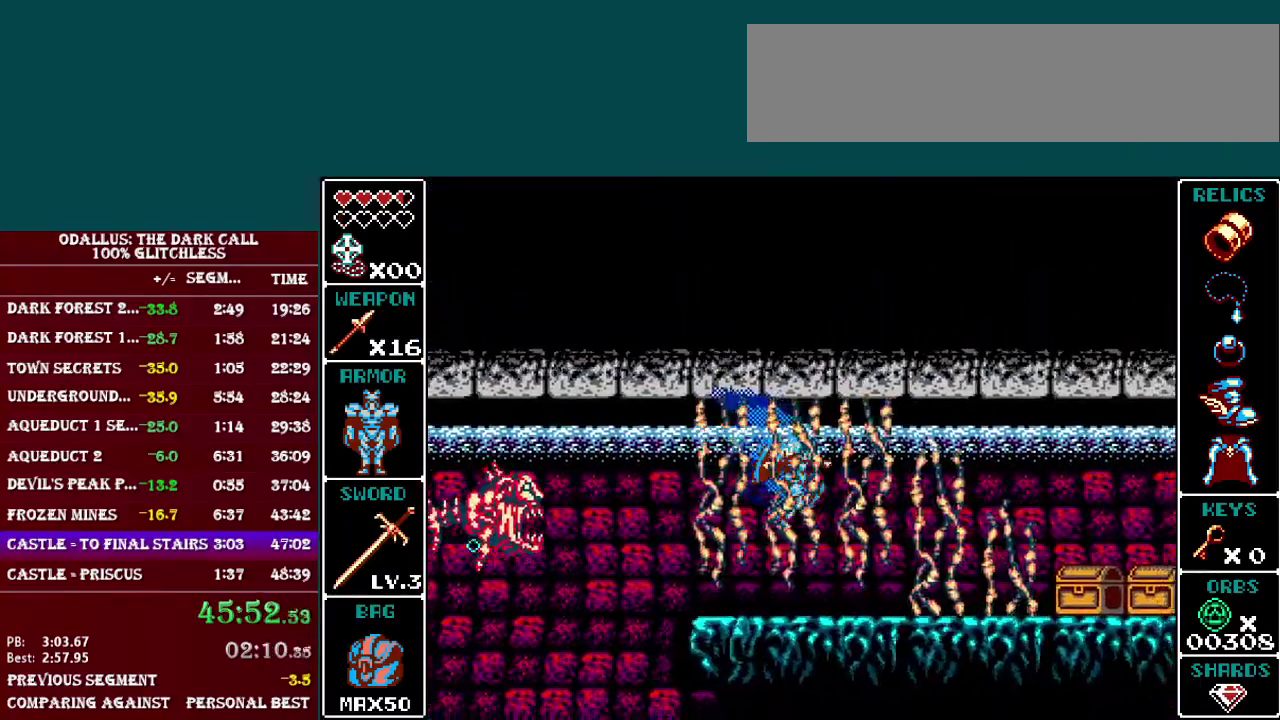
{"buttons": [], "events": [[217, "L1", "down"], [383, "L1", "up"], [467, "DPAD_RIGHT", "up"]]}
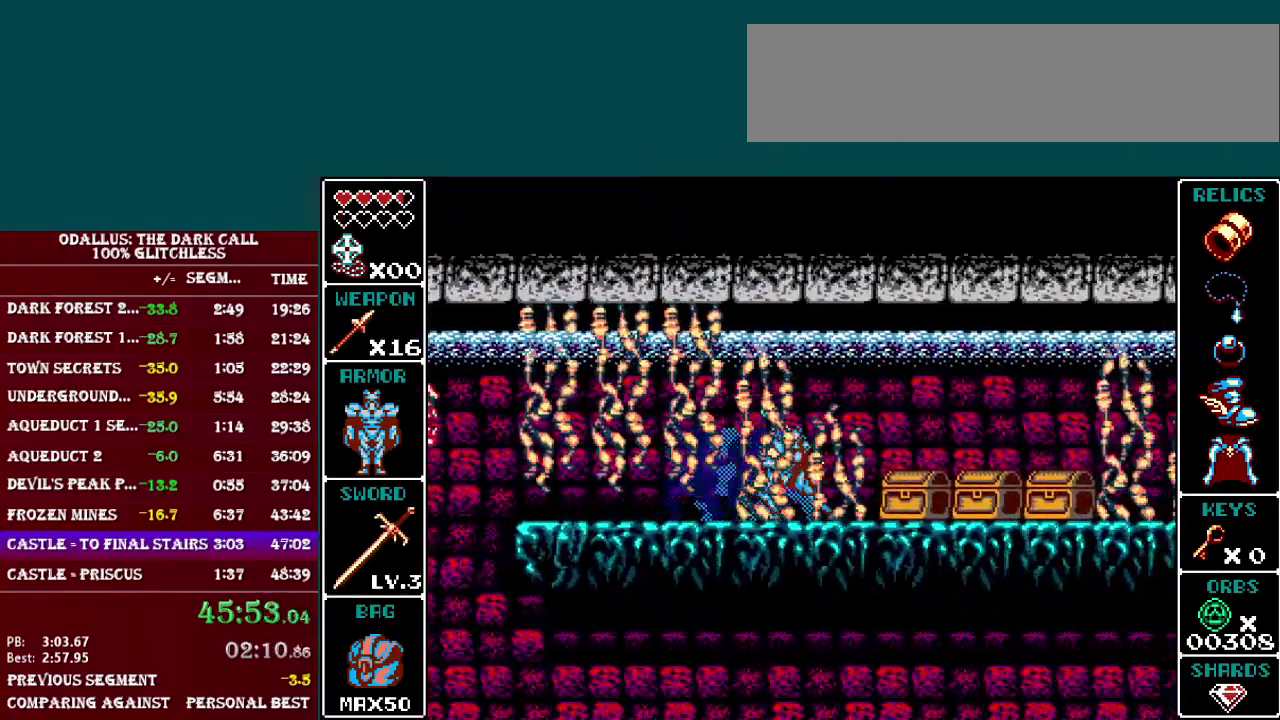
{"buttons": [], "events": [[34, "DPAD_DOWN", "down"], [67, "L1", "down"], [84, "Y", "down"], [367, "DPAD_RIGHT", "down"], [417, "DPAD_DOWN", "up"], [417, "L1", "up"], [434, "DPAD_RIGHT", "up"], [434, "Y", "up"]]}
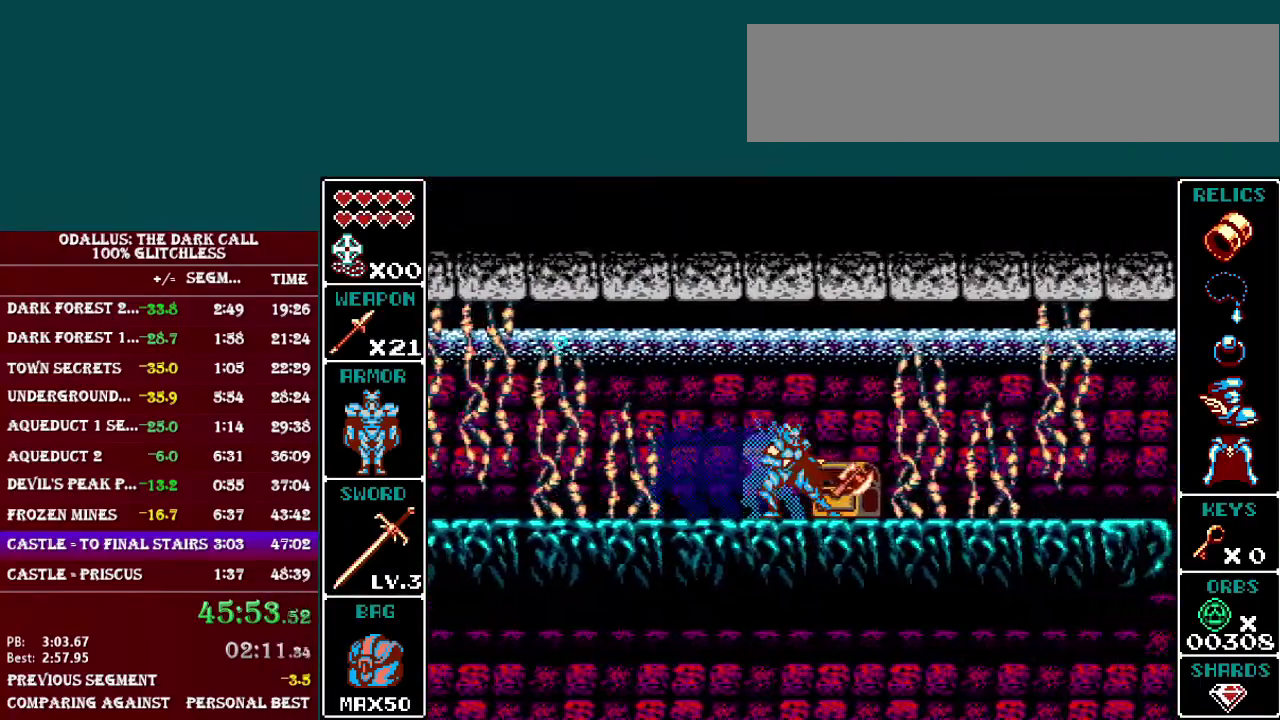
{"buttons": ["L1", "DPAD_RIGHT"], "events": [[16, "DPAD_RIGHT", "down"], [16, "L1", "down"], [383, "L1", "up"], [484, "L1", "down"]]}
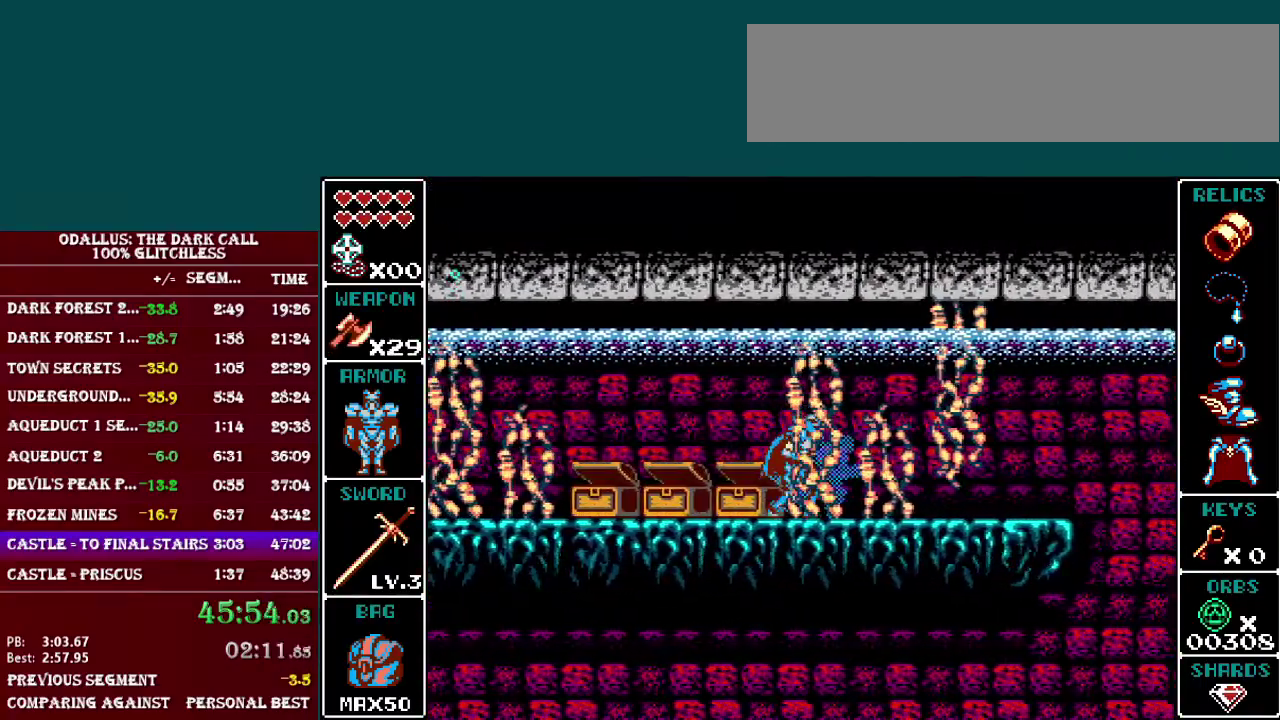
{"buttons": ["DPAD_RIGHT"], "events": [[417, "L1", "up"]]}
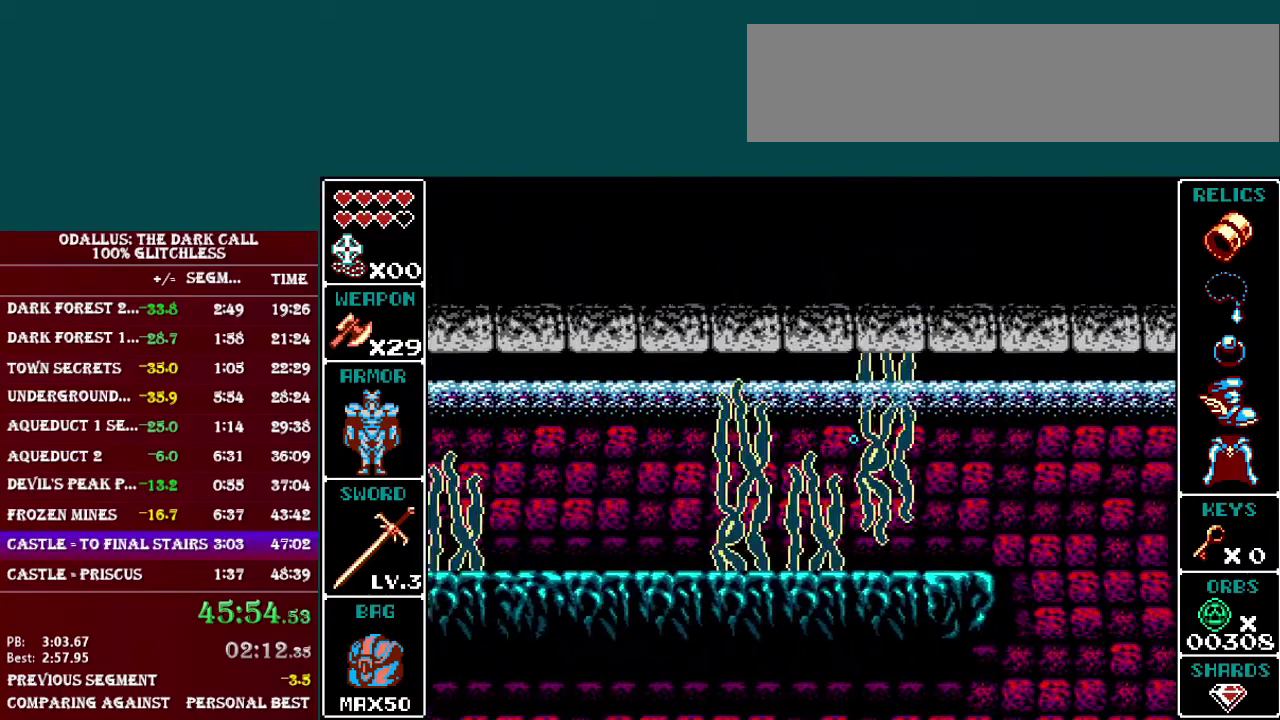
{"buttons": ["L1", "DPAD_RIGHT"], "events": [[233, "L1", "down"]]}
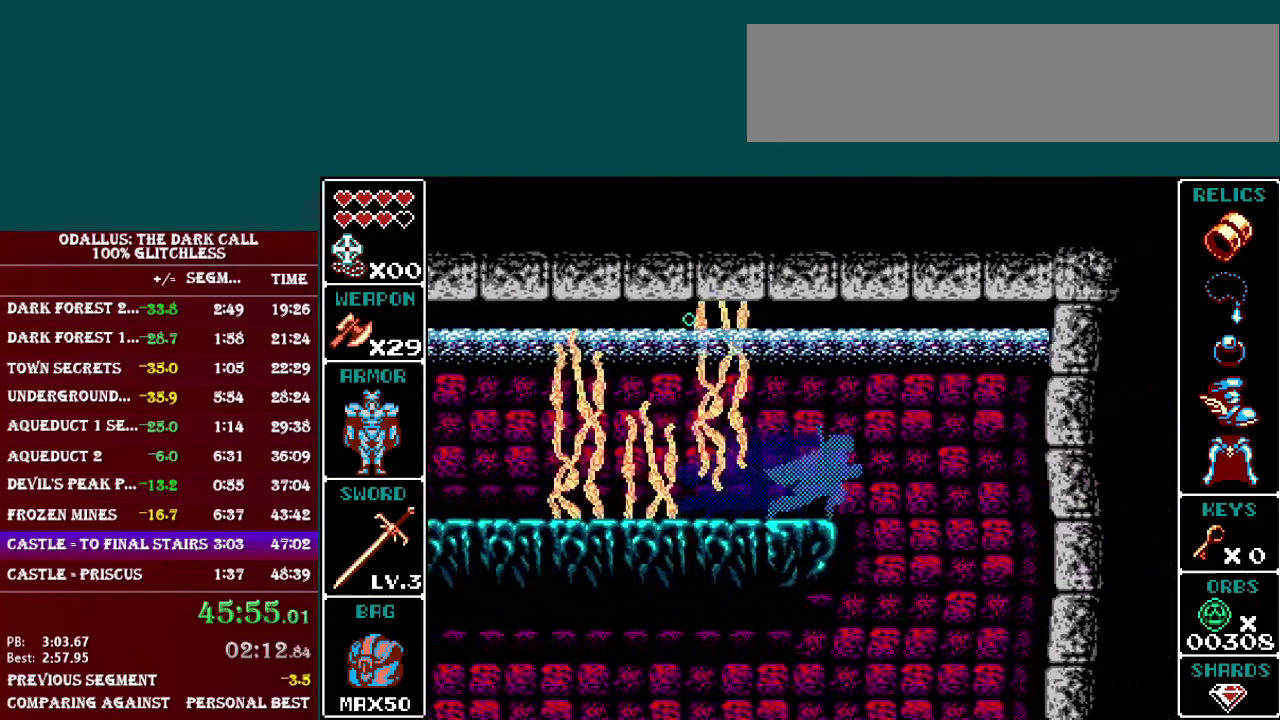
{"buttons": ["L1", "DPAD_RIGHT"], "events": []}
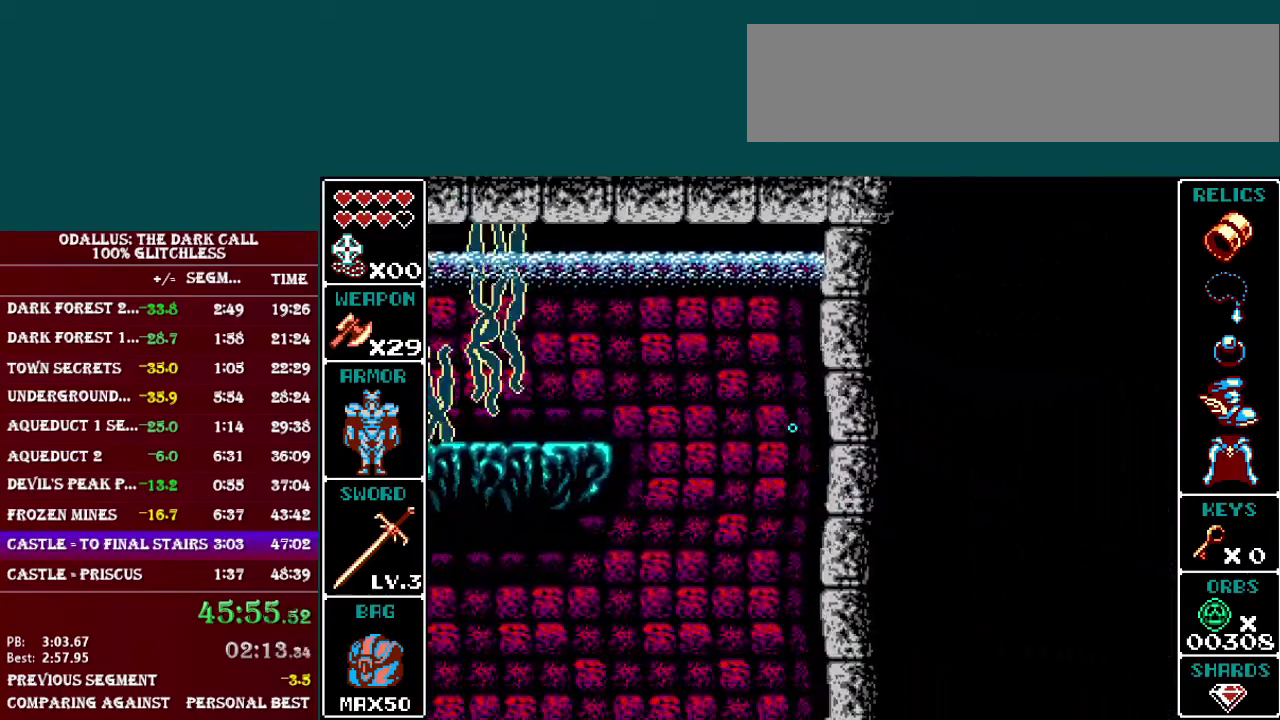
{"buttons": ["DPAD_RIGHT"], "events": [[16, "L1", "up"]]}
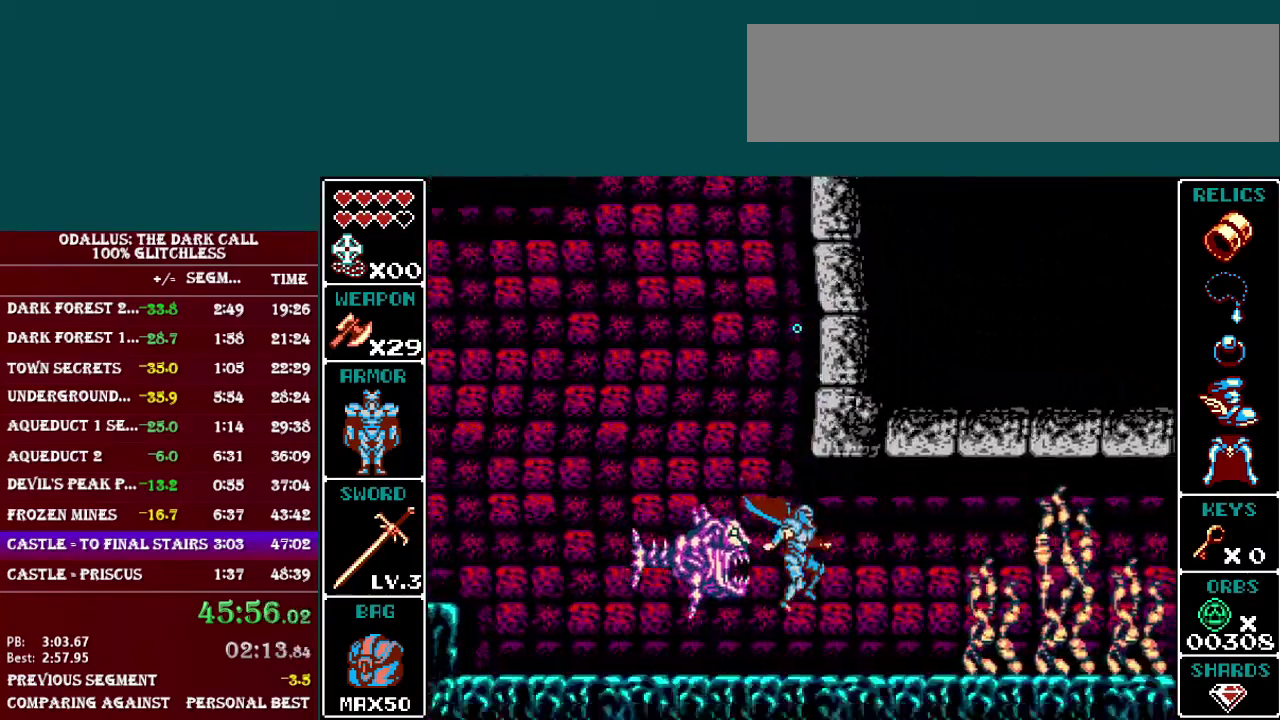
{"buttons": ["L1", "DPAD_RIGHT"], "events": [[167, "L1", "down"]]}
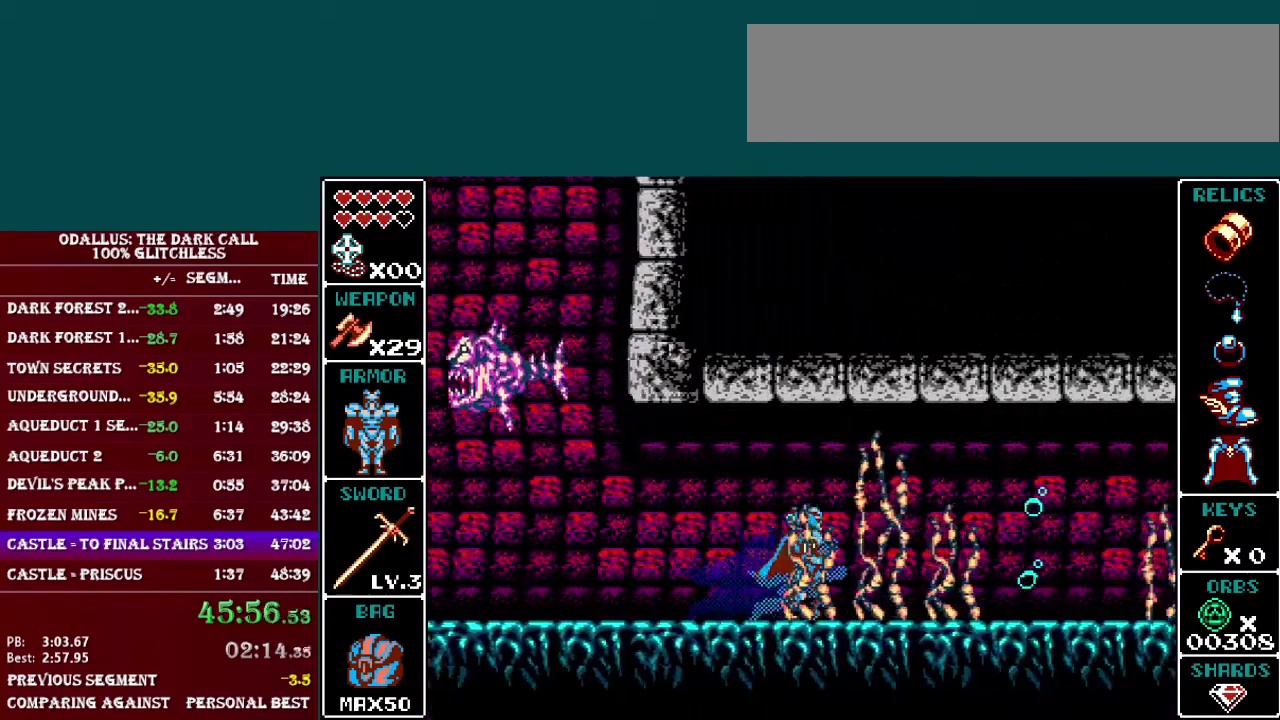
{"buttons": ["L1", "DPAD_RIGHT"], "events": [[66, "L1", "up"], [183, "L1", "down"]]}
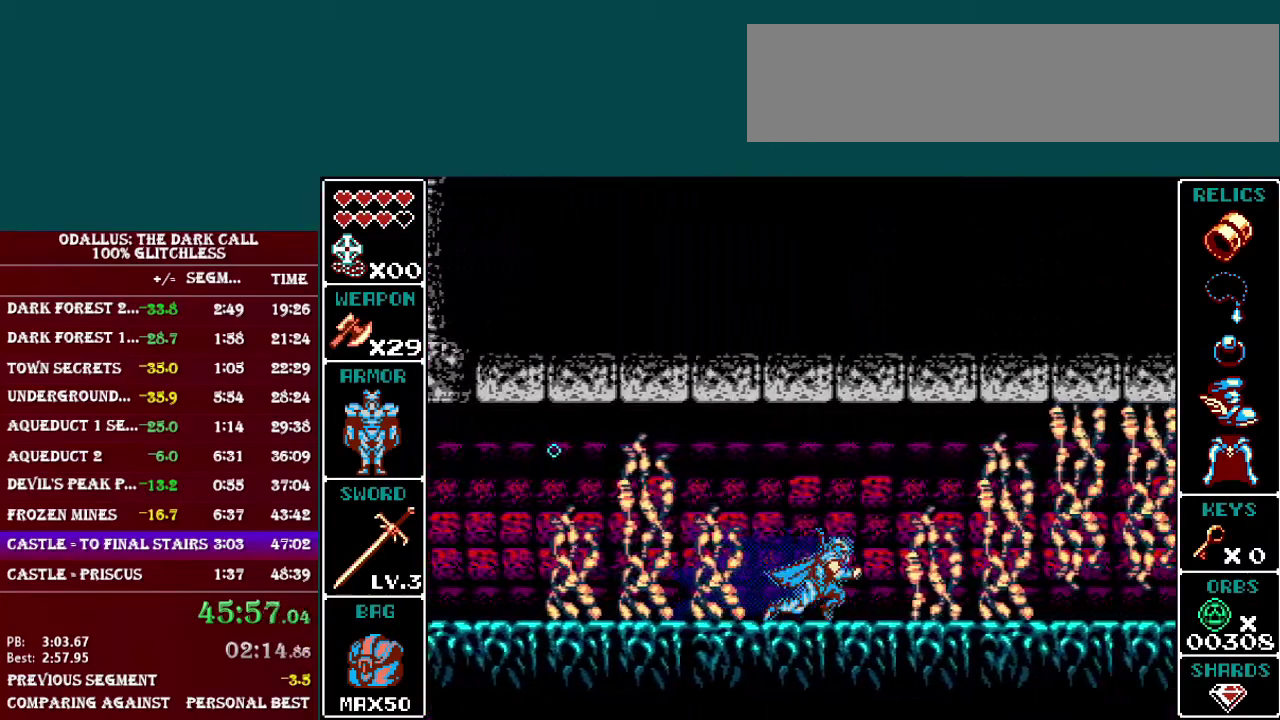
{"buttons": ["L1", "DPAD_RIGHT"], "events": [[34, "L1", "up"], [167, "L1", "down"]]}
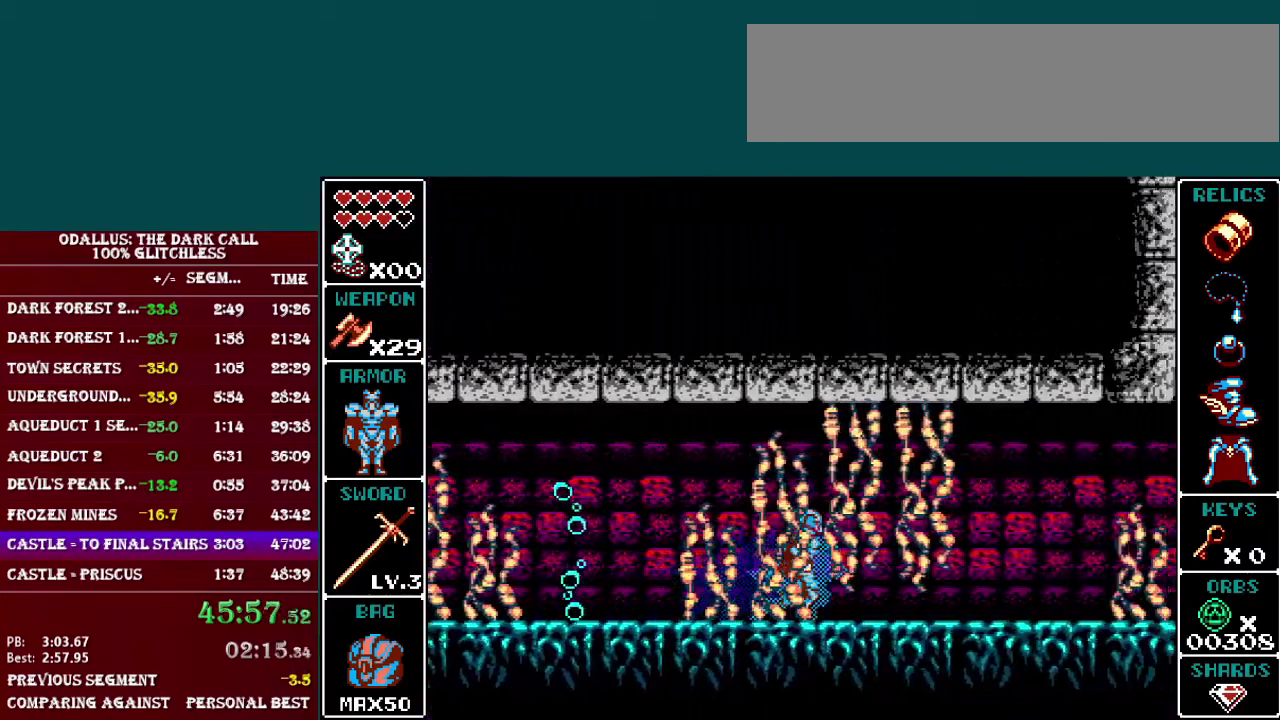
{"buttons": ["DPAD_RIGHT"], "events": [[133, "L1", "up"]]}
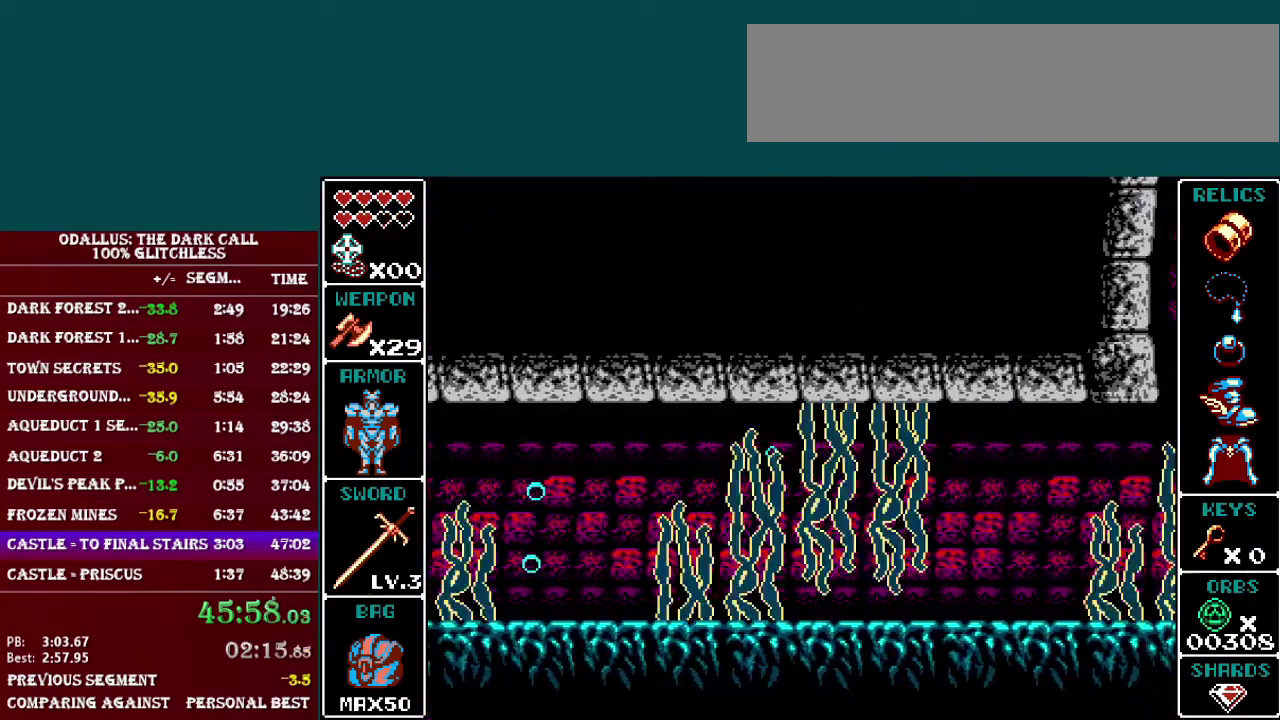
{"buttons": ["DPAD_RIGHT"], "events": [[67, "L1", "down"], [467, "L1", "up"]]}
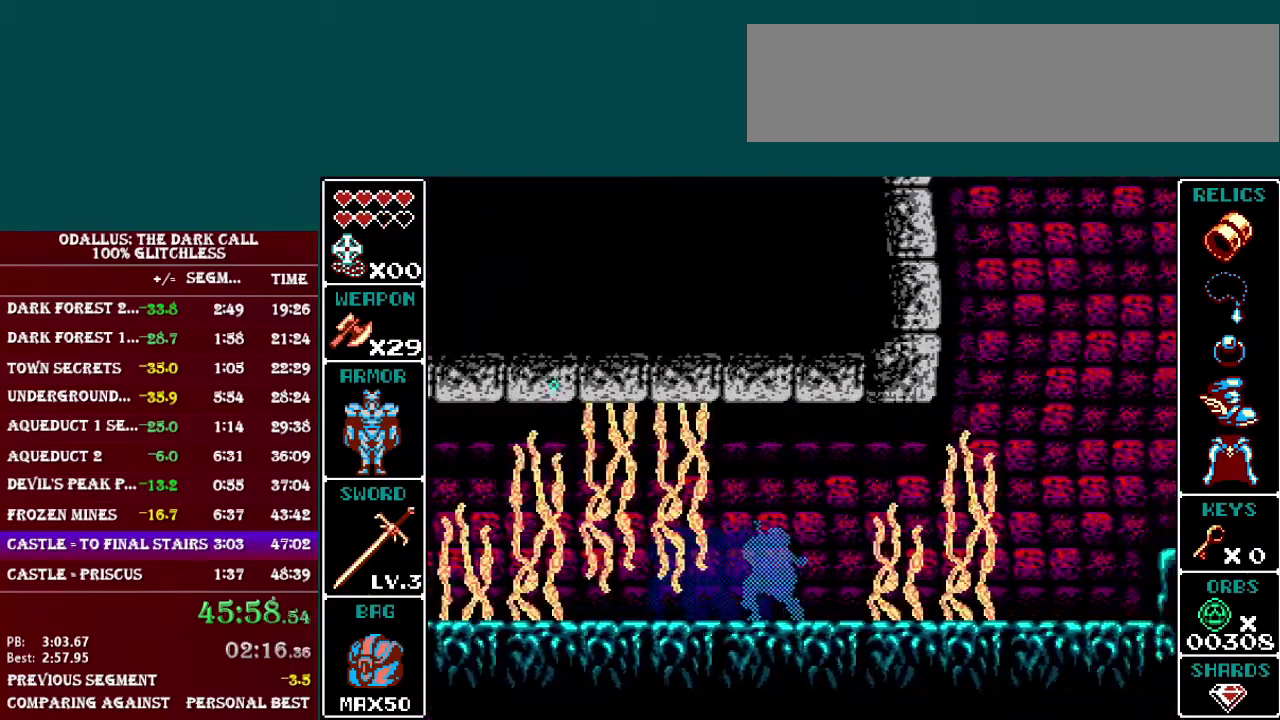
{"buttons": ["B", "L1", "DPAD_RIGHT"], "events": [[83, "L1", "down"], [417, "B", "down"]]}
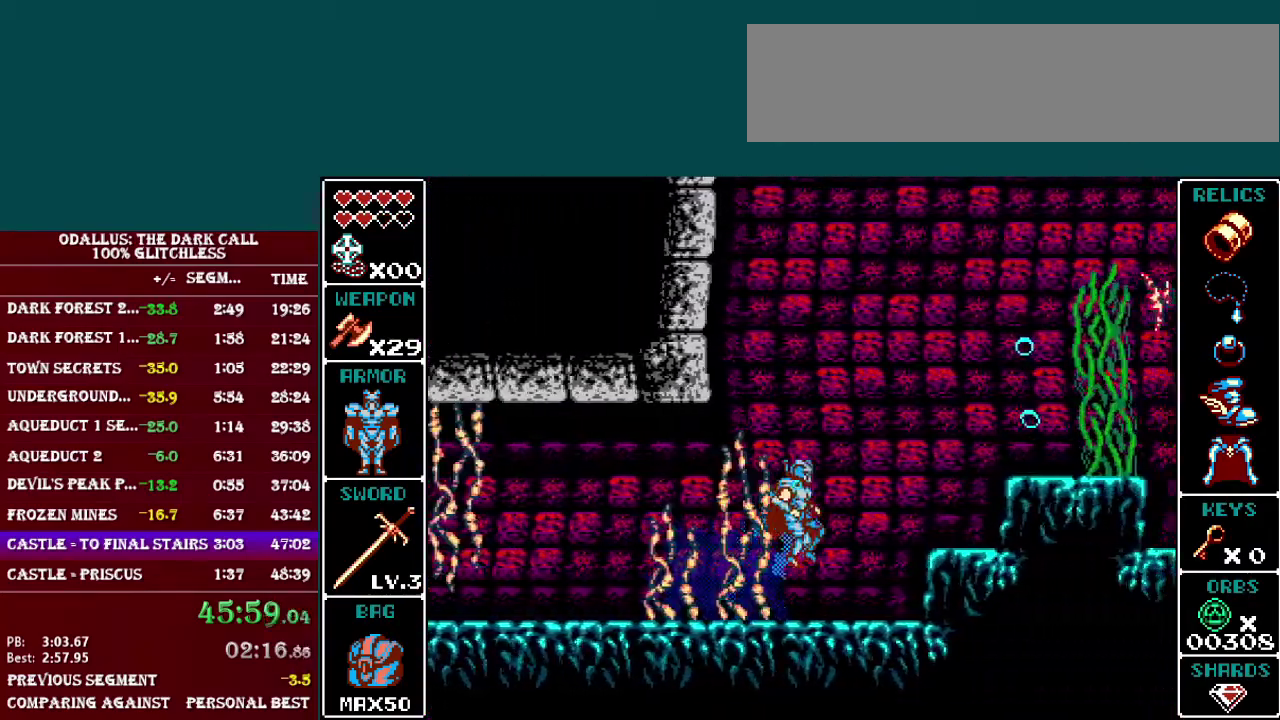
{"buttons": ["B", "DPAD_RIGHT"], "events": [[117, "L1", "up"], [317, "DPAD_RIGHT", "up"], [484, "DPAD_RIGHT", "down"]]}
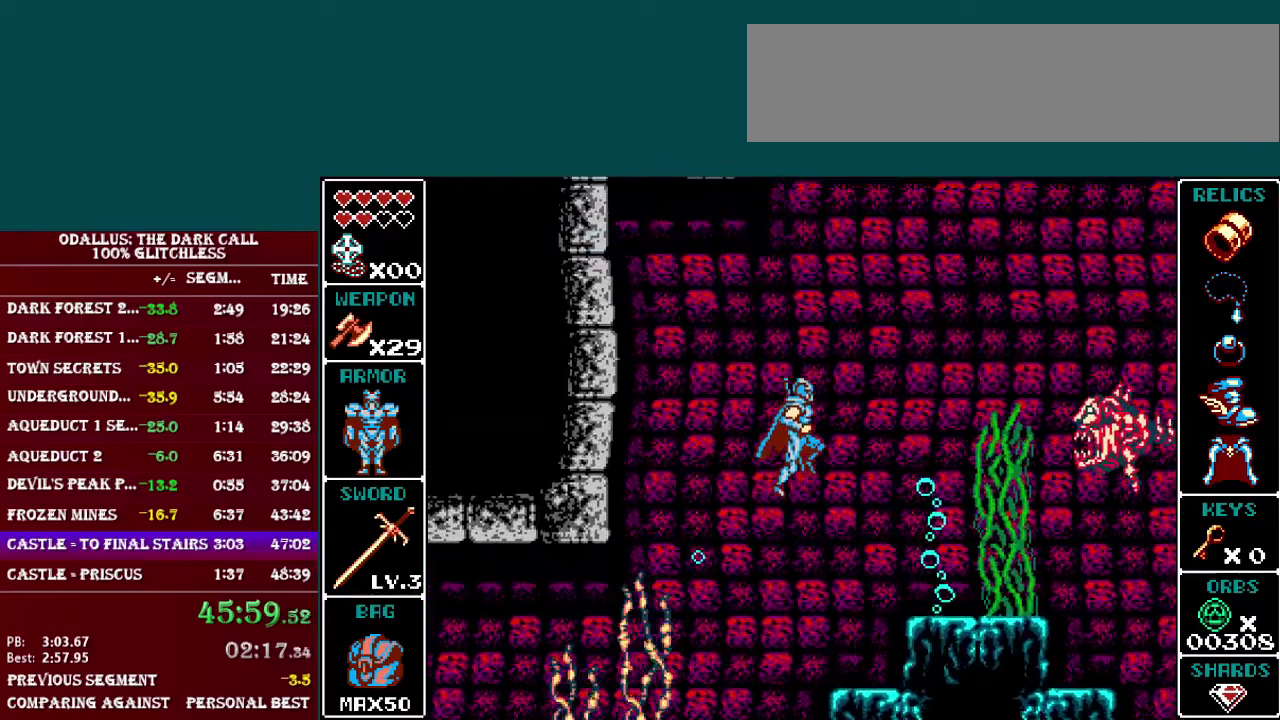
{"buttons": ["B", "DPAD_LEFT"], "events": [[83, "B", "up"], [83, "DPAD_RIGHT", "up"], [133, "B", "down"], [467, "DPAD_LEFT", "down"]]}
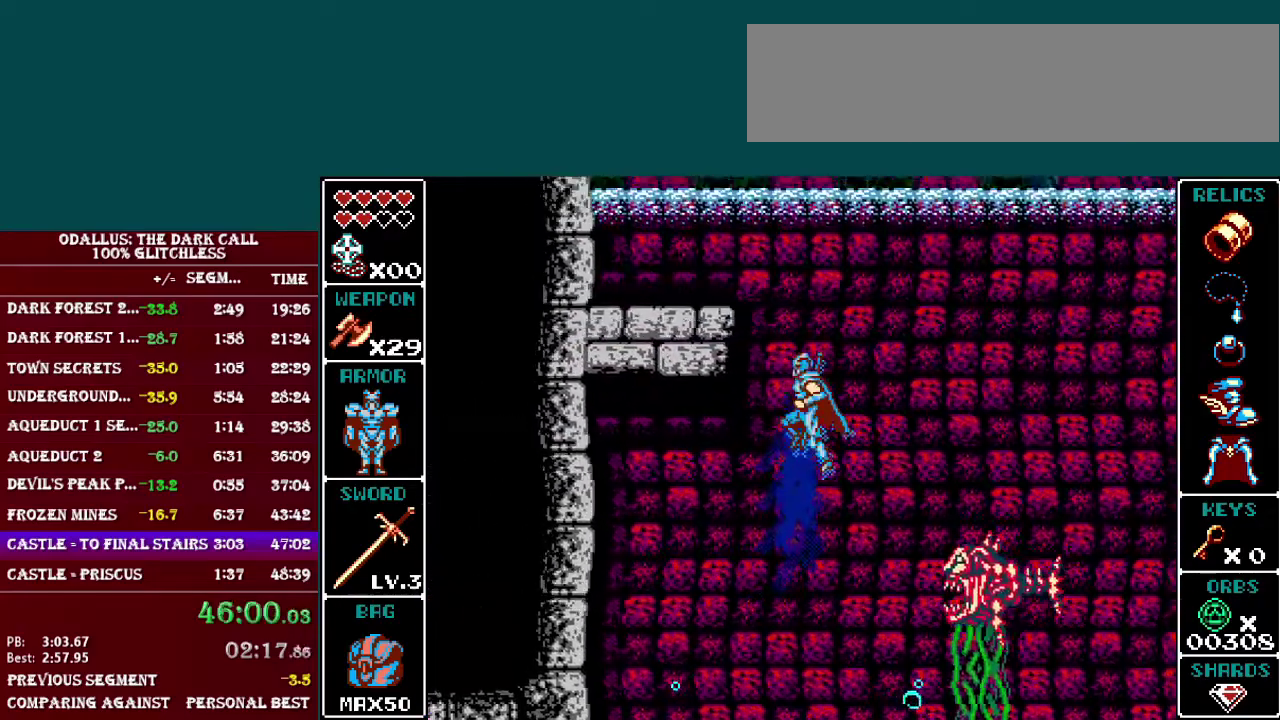
{"buttons": ["DPAD_LEFT"], "events": [[184, "B", "up"], [367, "B", "down"], [467, "B", "up"]]}
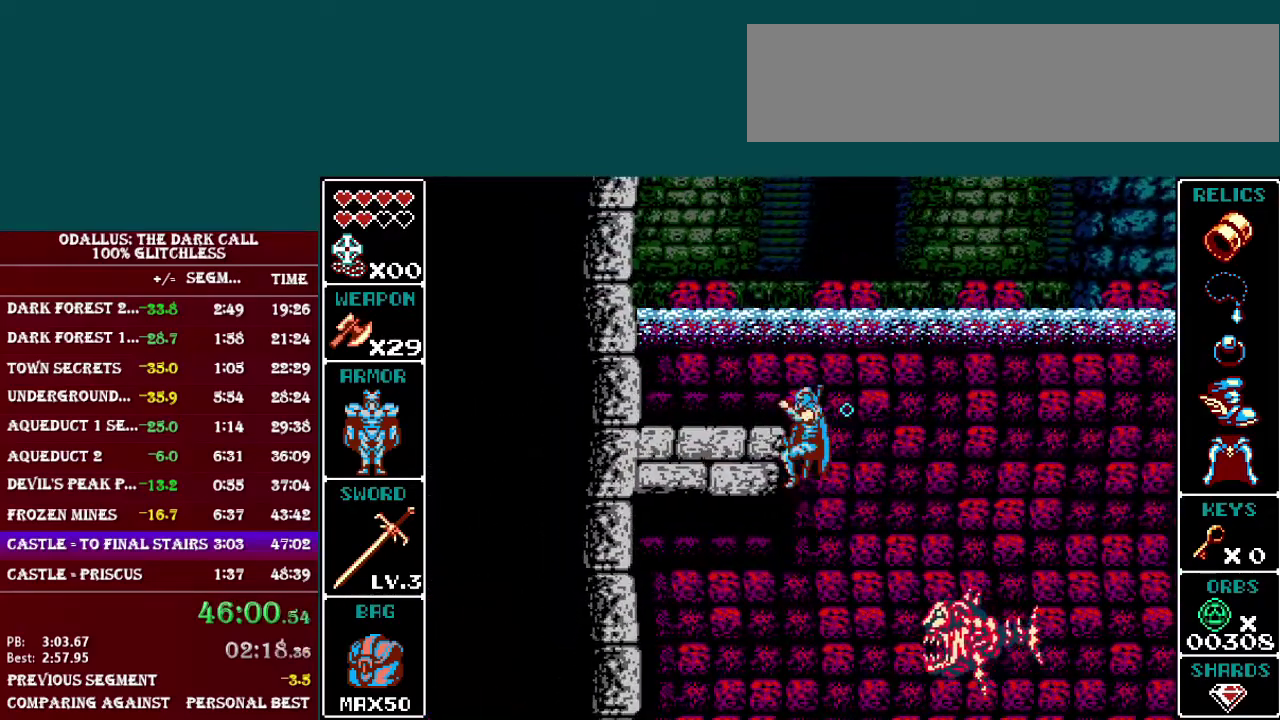
{"buttons": ["B", "DPAD_RIGHT"], "events": [[16, "B", "down"], [133, "B", "up"], [183, "DPAD_LEFT", "up"], [467, "DPAD_RIGHT", "down"], [484, "B", "down"]]}
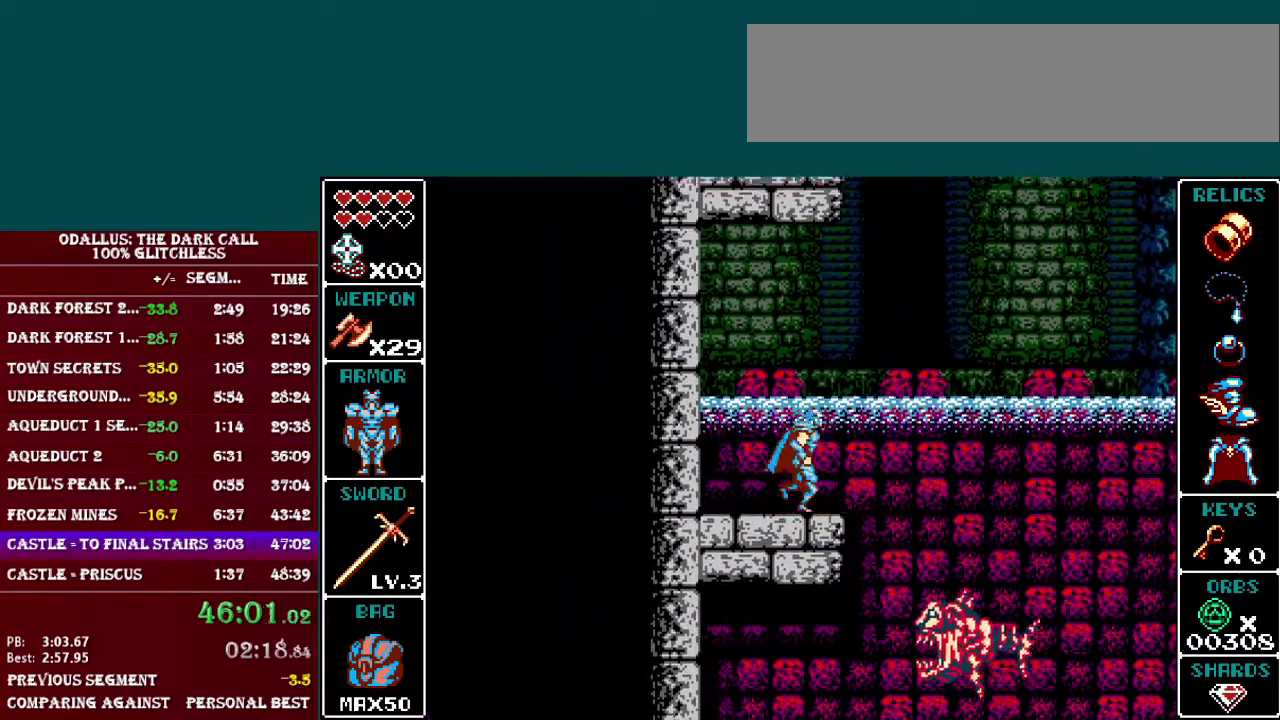
{"buttons": ["B"], "events": [[267, "DPAD_RIGHT", "up"], [317, "B", "up"], [367, "B", "down"]]}
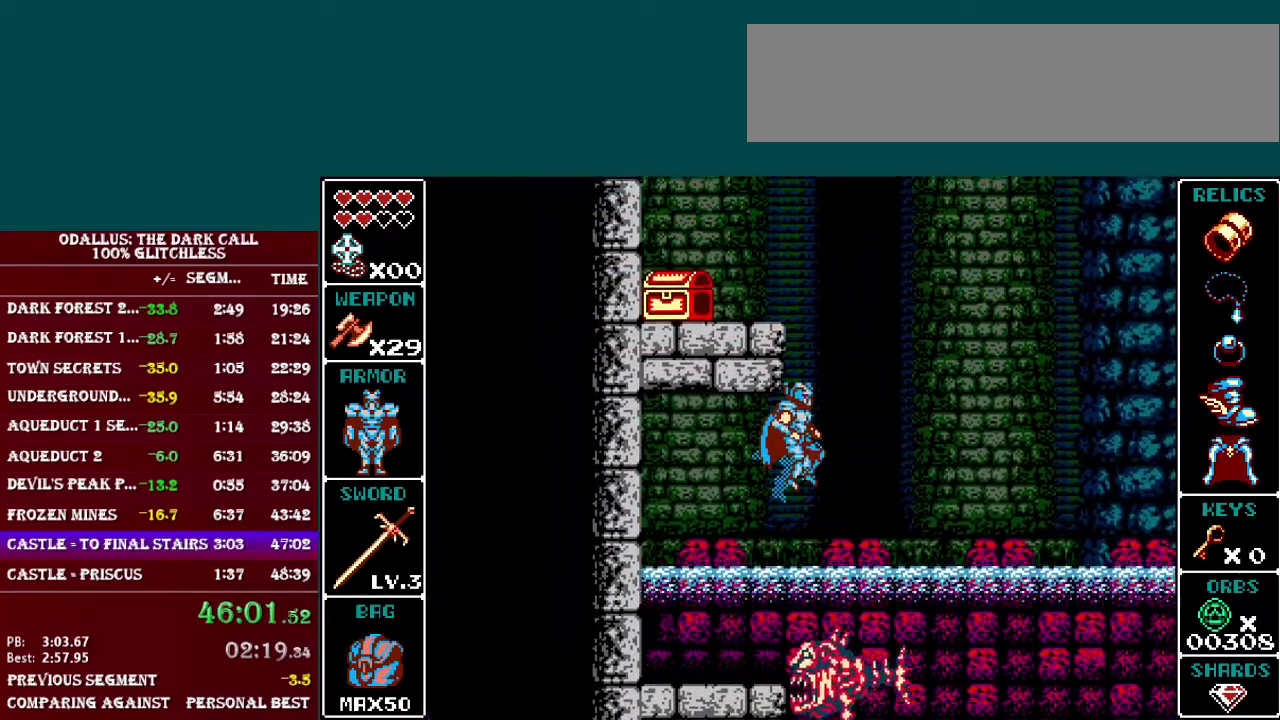
{"buttons": ["B", "DPAD_RIGHT"], "events": [[117, "DPAD_LEFT", "down"], [167, "B", "up"], [367, "DPAD_LEFT", "up"], [417, "DPAD_RIGHT", "down"], [484, "B", "down"]]}
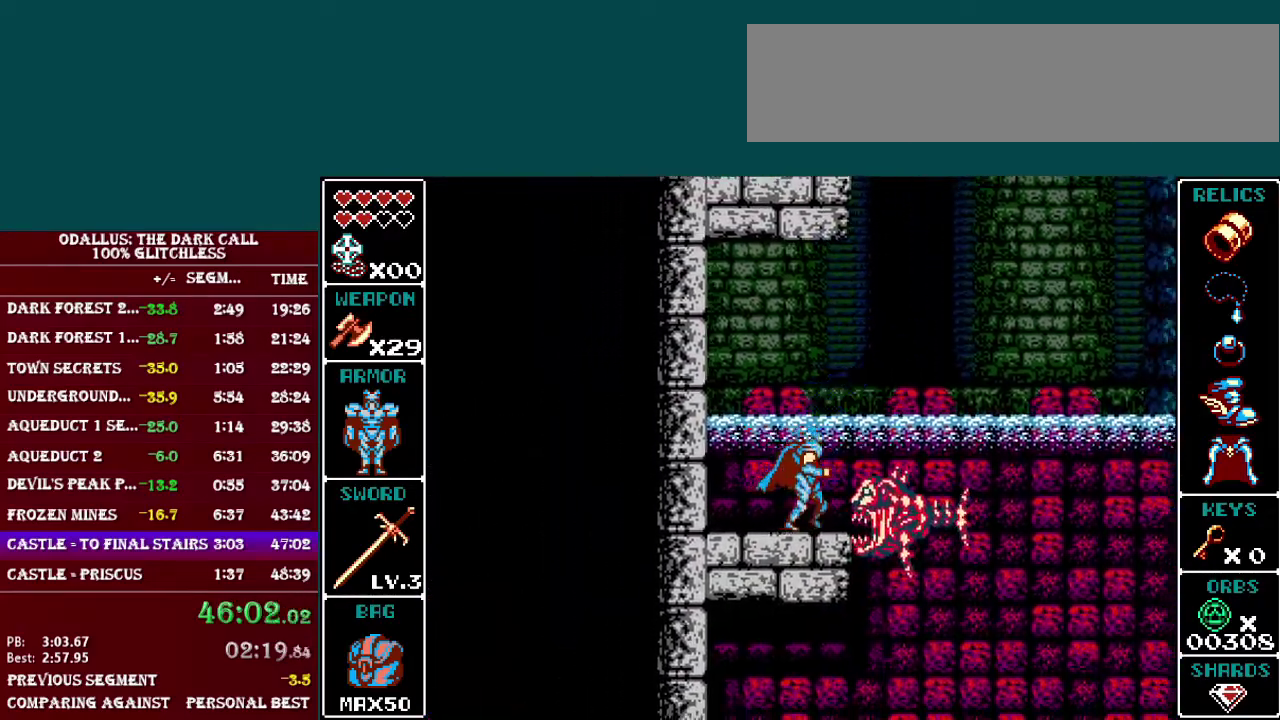
{"buttons": ["B", "DPAD_LEFT"], "events": [[334, "B", "up"], [384, "B", "down"], [417, "DPAD_RIGHT", "up"], [467, "DPAD_LEFT", "down"]]}
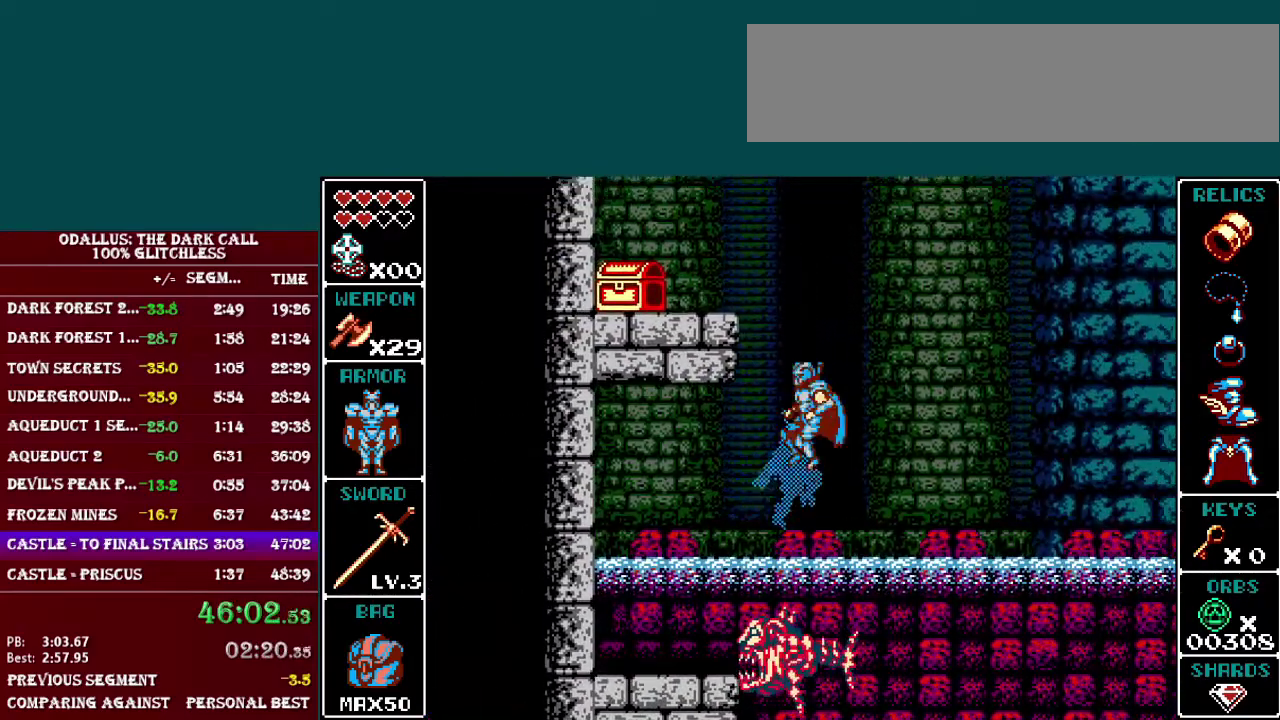
{"buttons": ["DPAD_LEFT"], "events": [[267, "B", "up"], [333, "B", "down"], [484, "B", "up"]]}
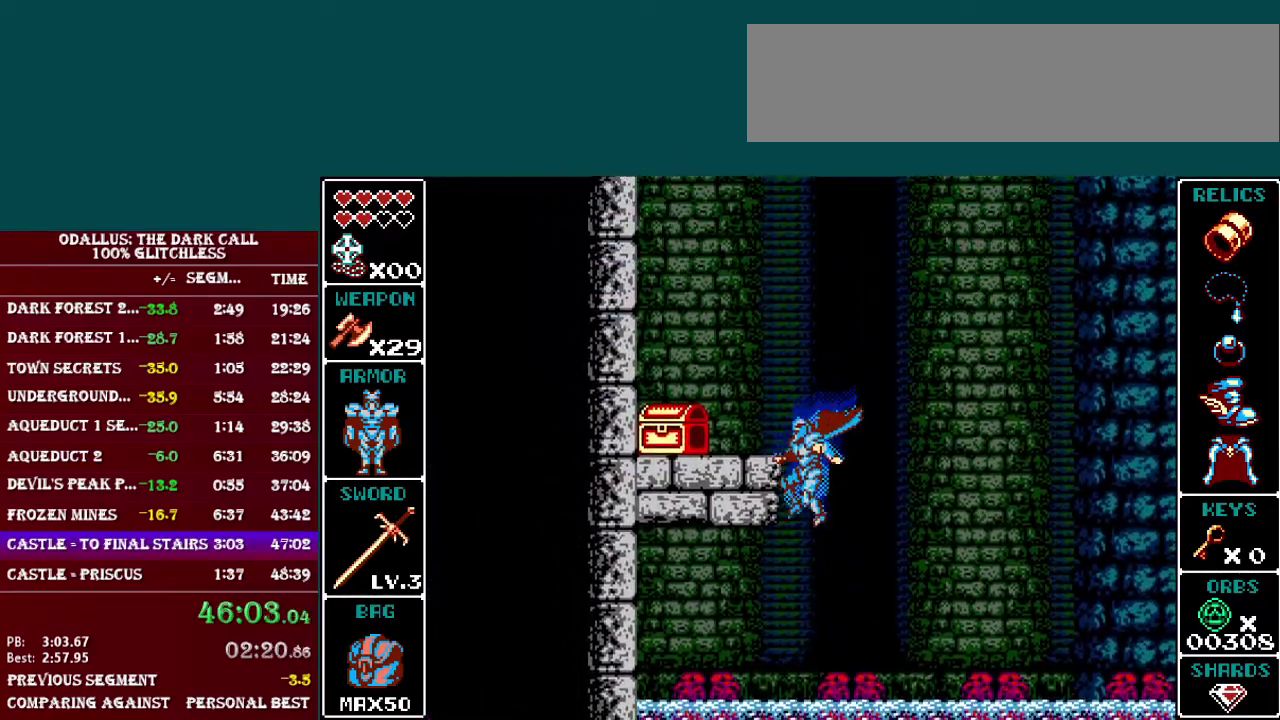
{"buttons": [], "events": [[34, "B", "down"], [134, "B", "up"], [217, "B", "down"], [317, "B", "up"], [417, "DPAD_LEFT", "up"]]}